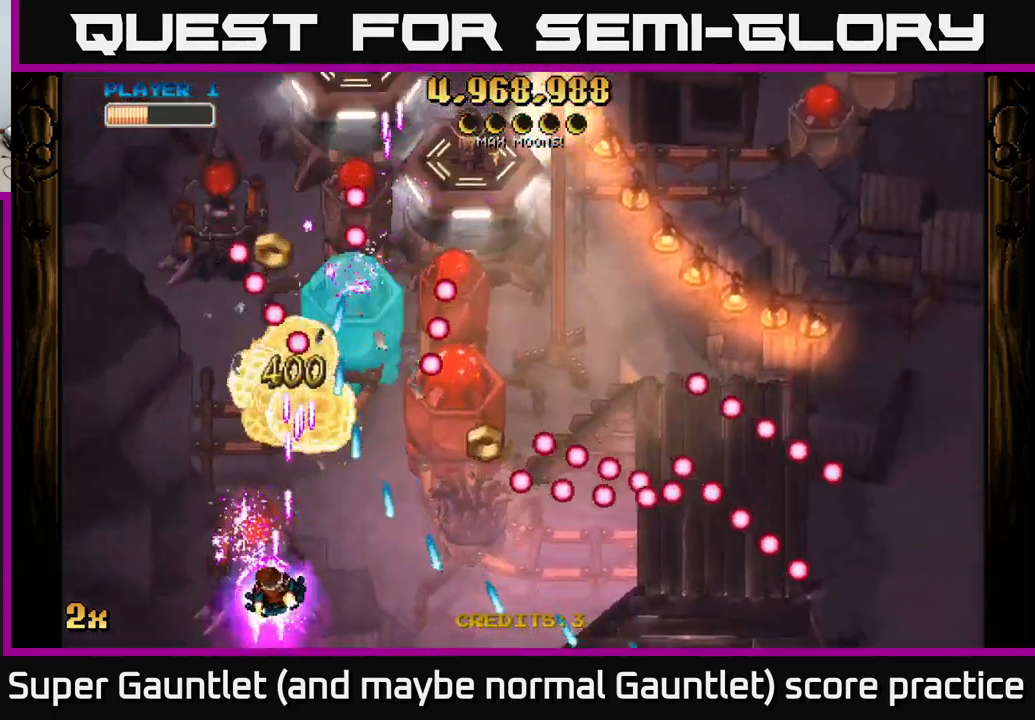
Gameplay with a controller (Xbox layout); each line is a JSON object with the inputs held at the frame after it. "events" lists button and stick changes between this image and that frame as [ms after this image, input, new state], when the widget could be followed in between.
{"buttons": ["A"], "left_stick": "left", "right_stick": "center", "events": [[133, "X", "up"], [166, "left_stick", "left"], [266, "left_stick", "down"], [466, "left_stick", "left"]]}
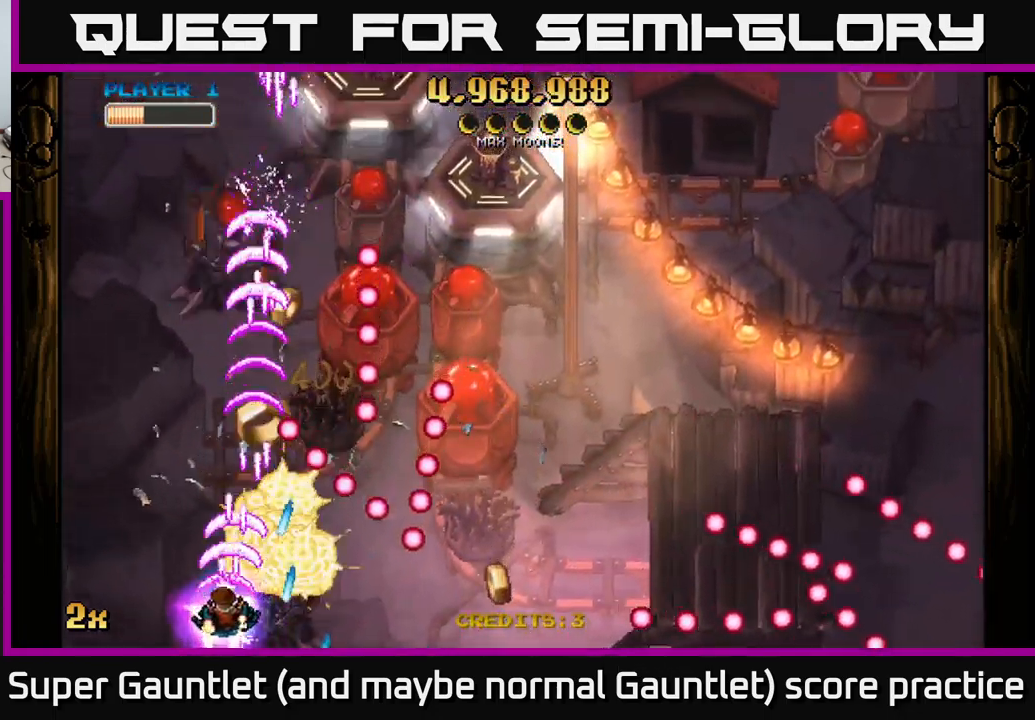
{"buttons": ["A", "X"], "left_stick": "up-right", "right_stick": "center", "events": [[16, "left_stick", "up"], [133, "left_stick", "up-left"], [233, "left_stick", "up"], [350, "left_stick", "up-right"], [466, "X", "down"]]}
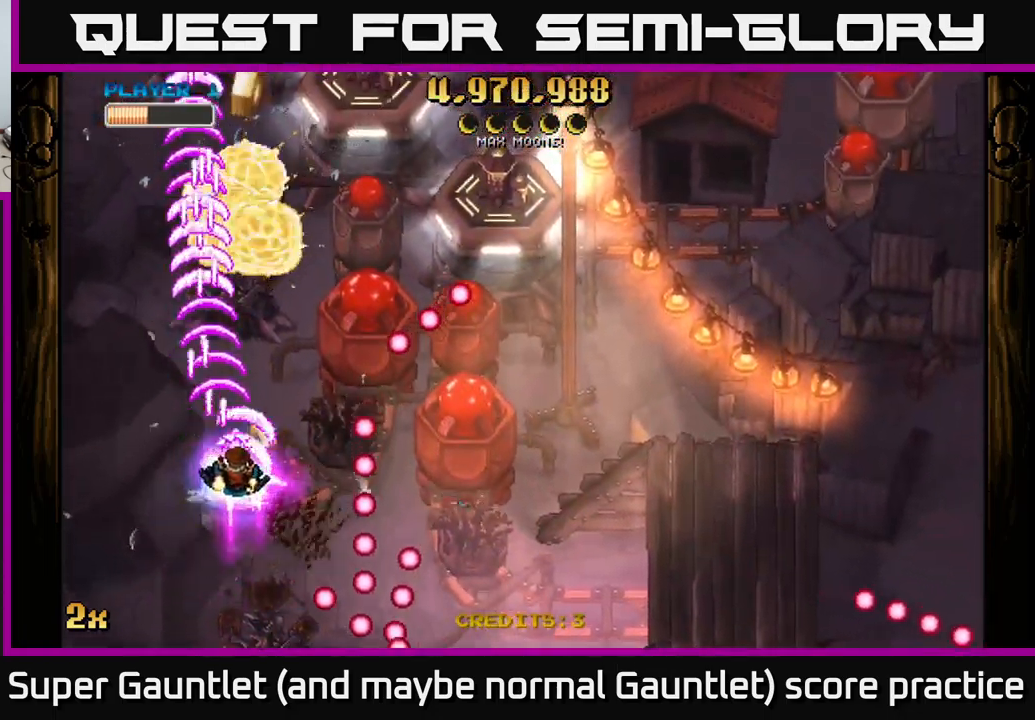
{"buttons": ["A"], "left_stick": "down-right", "right_stick": "center", "events": [[100, "X", "up"], [183, "left_stick", "down"], [283, "left_stick", "down-right"]]}
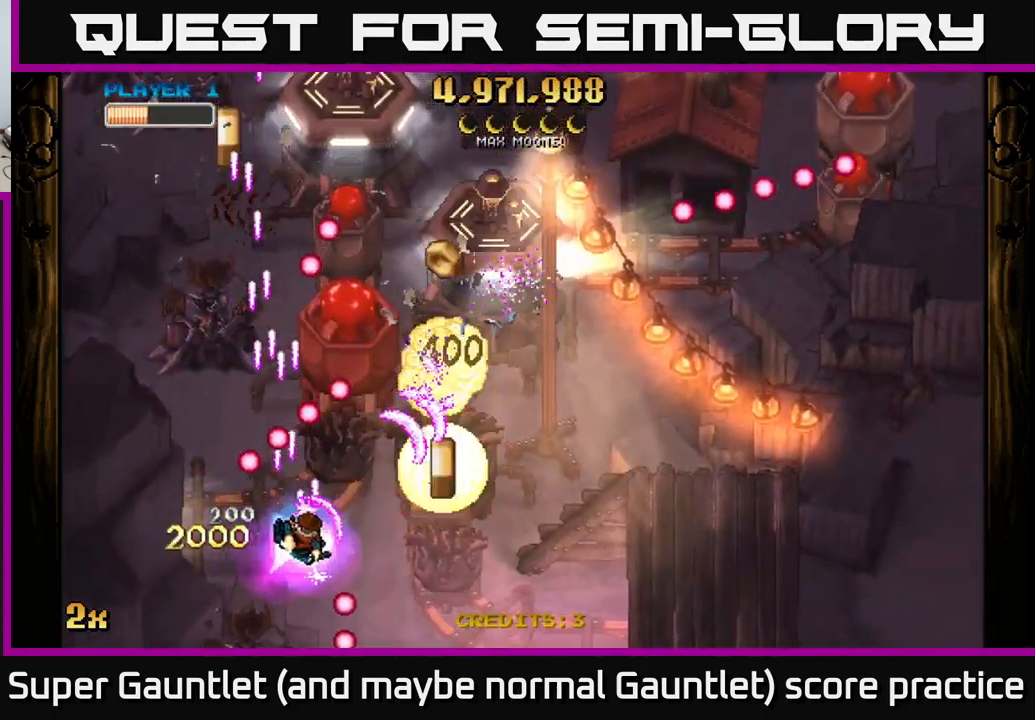
{"buttons": ["A"], "left_stick": "down", "right_stick": "center", "events": [[166, "X", "down"], [166, "left_stick", "up"], [316, "X", "up"], [433, "left_stick", "down-right"], [483, "left_stick", "down"]]}
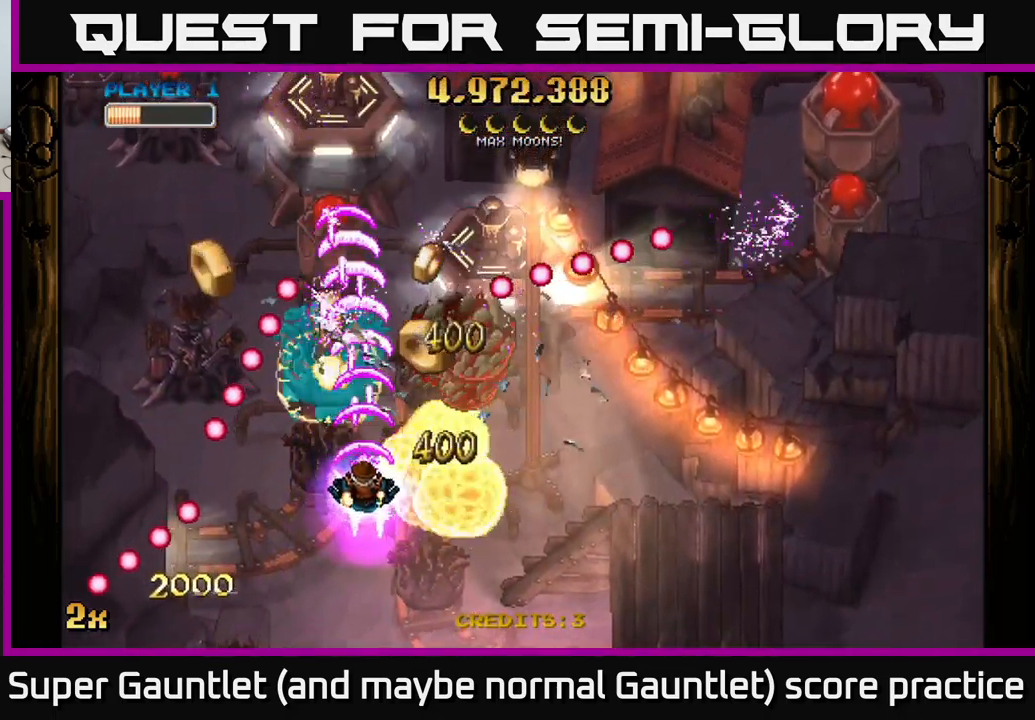
{"buttons": ["A"], "left_stick": "center", "right_stick": "center", "events": [[200, "left_stick", "center"], [350, "left_stick", "left"], [467, "left_stick", "center"]]}
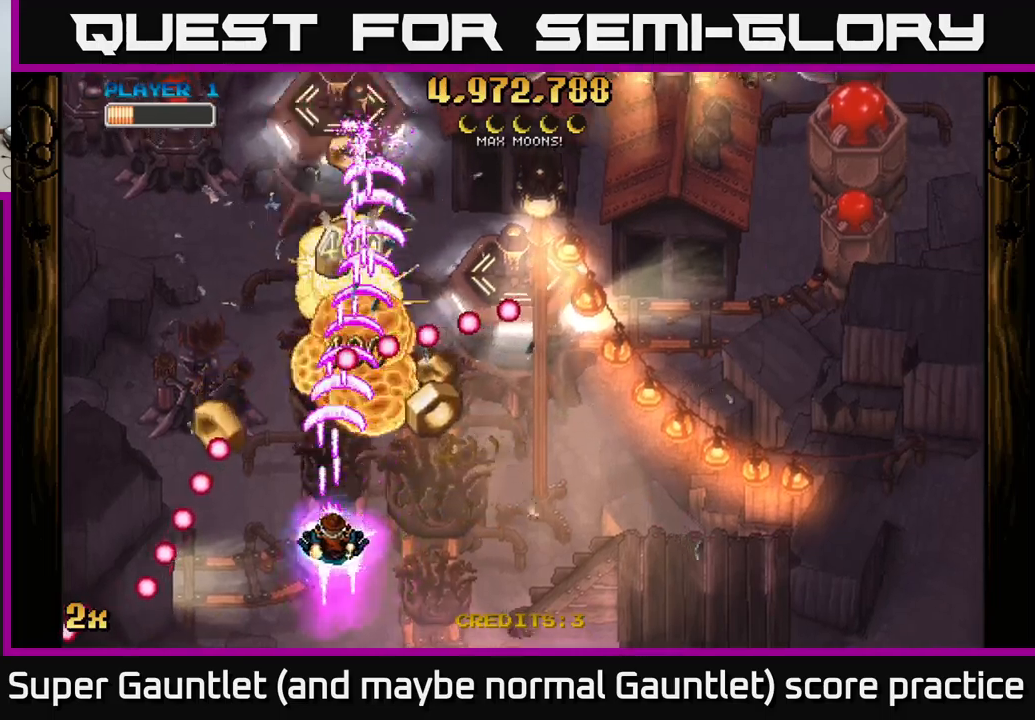
{"buttons": ["A"], "left_stick": "right", "right_stick": "center", "events": [[233, "left_stick", "left"], [417, "left_stick", "center"], [467, "left_stick", "right"]]}
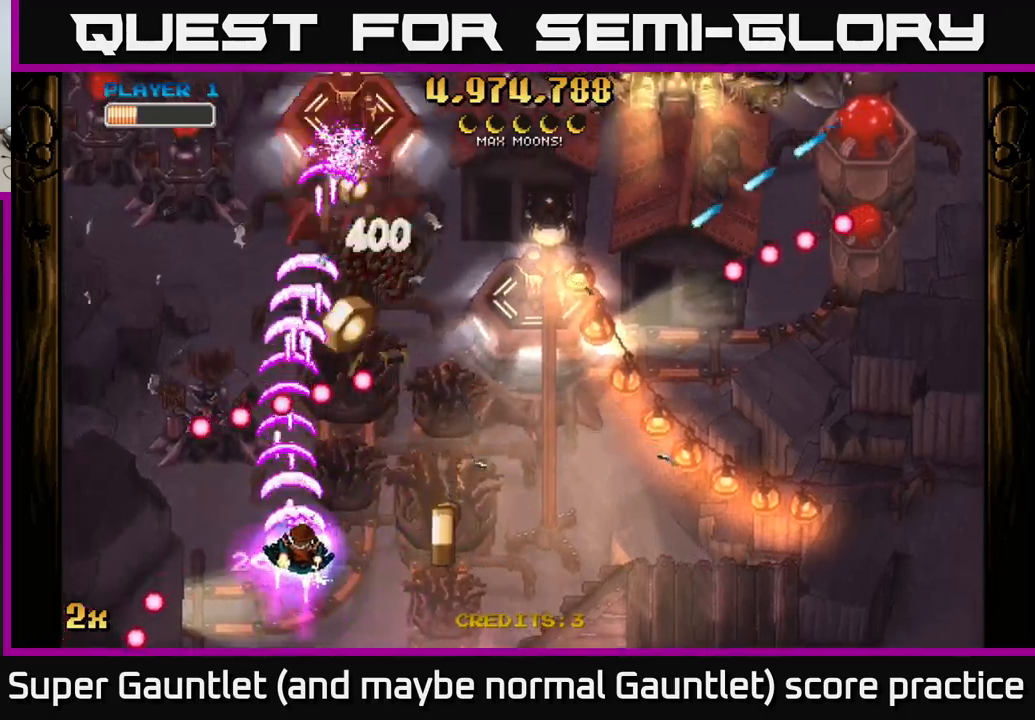
{"buttons": ["A"], "left_stick": "right", "right_stick": "center", "events": [[200, "left_stick", "down-right"], [367, "left_stick", "right"]]}
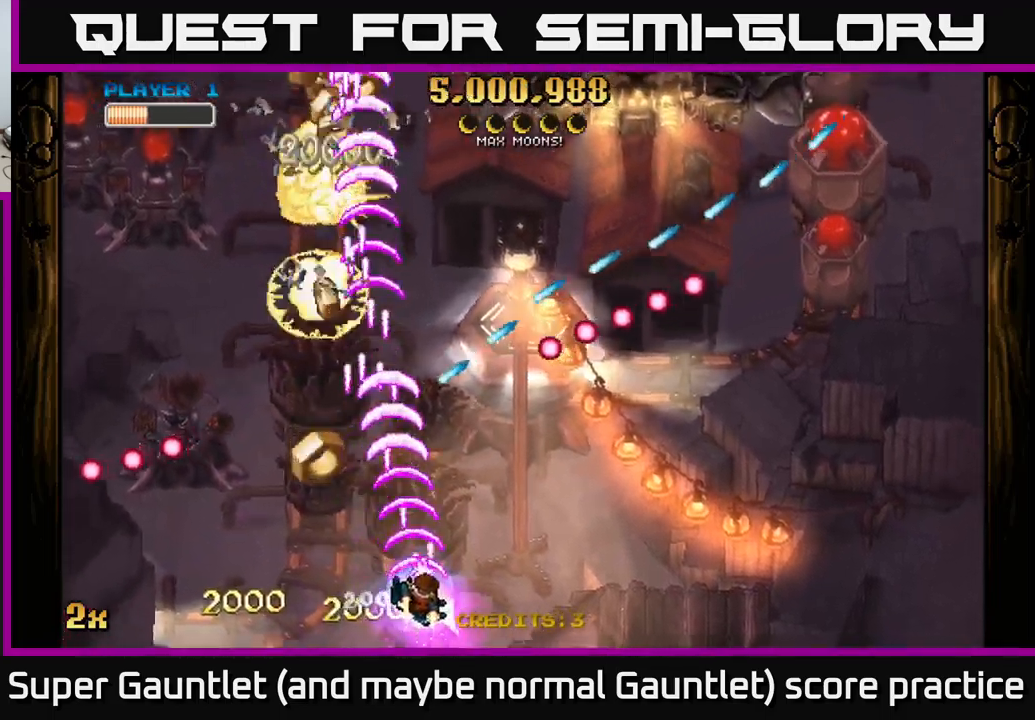
{"buttons": ["A"], "left_stick": "down-left", "right_stick": "center", "events": [[433, "left_stick", "down-left"]]}
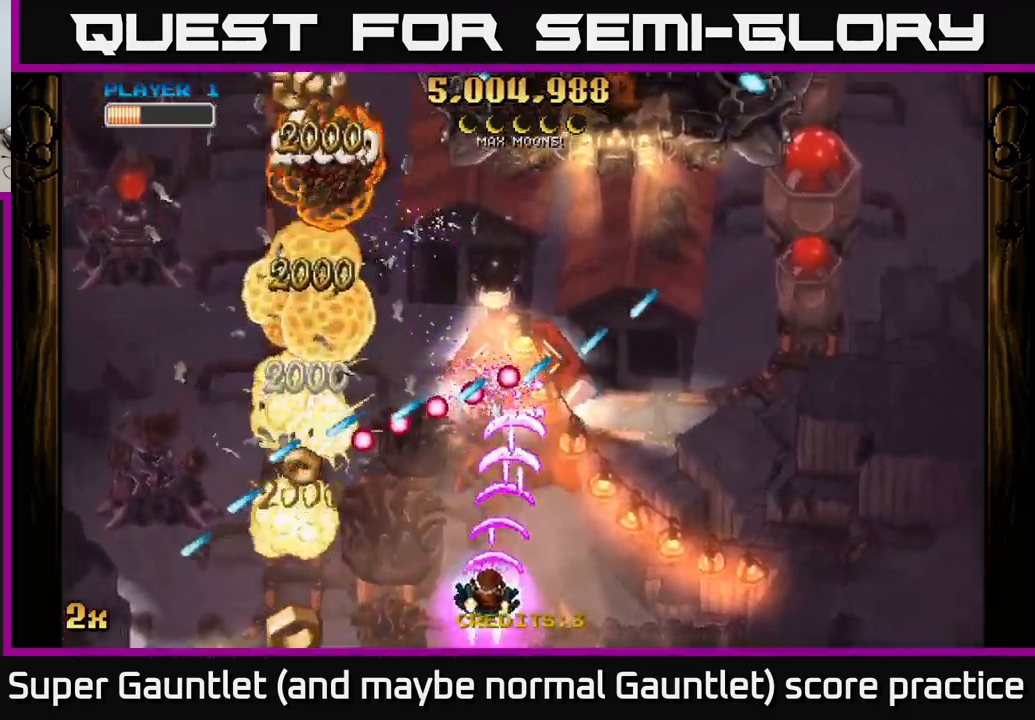
{"buttons": ["A"], "left_stick": "up-right", "right_stick": "center", "events": [[100, "left_stick", "center"], [250, "left_stick", "right"], [417, "left_stick", "up-right"]]}
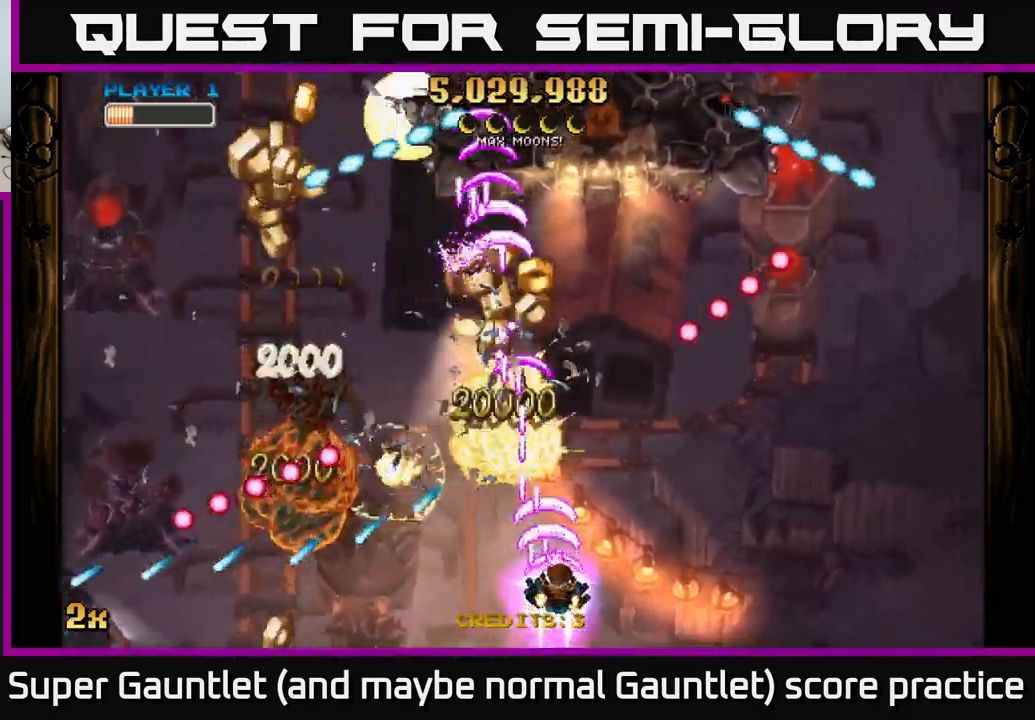
{"buttons": ["A"], "left_stick": "left", "right_stick": "center", "events": [[67, "left_stick", "up-left"], [217, "left_stick", "left"]]}
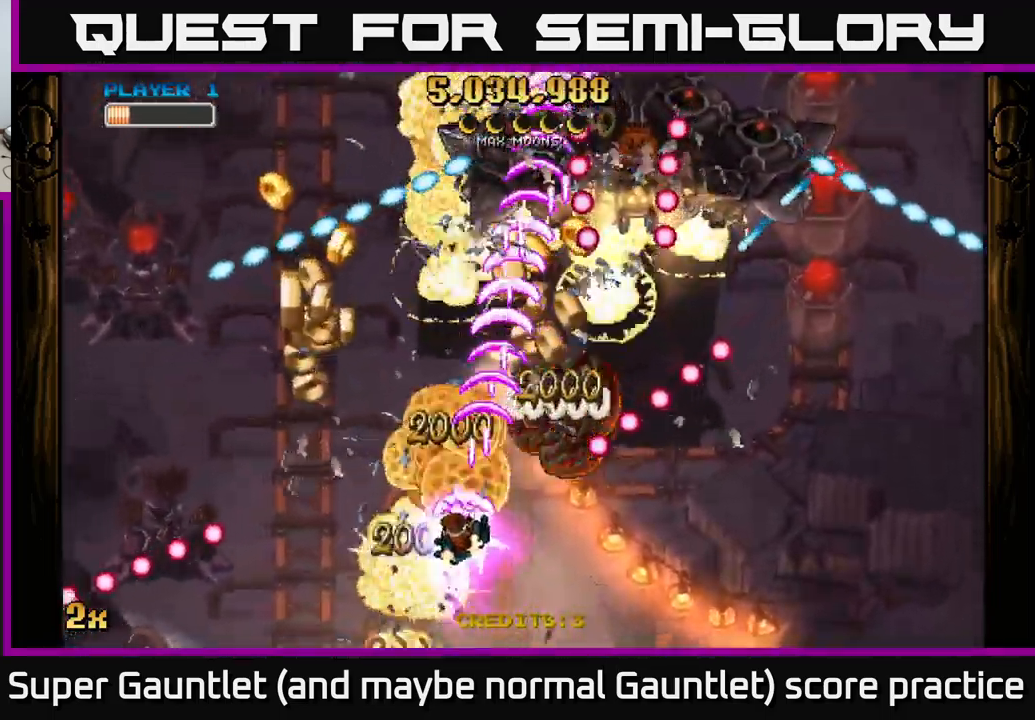
{"buttons": ["A"], "left_stick": "right", "right_stick": "center", "events": [[117, "left_stick", "up-left"], [450, "left_stick", "right"]]}
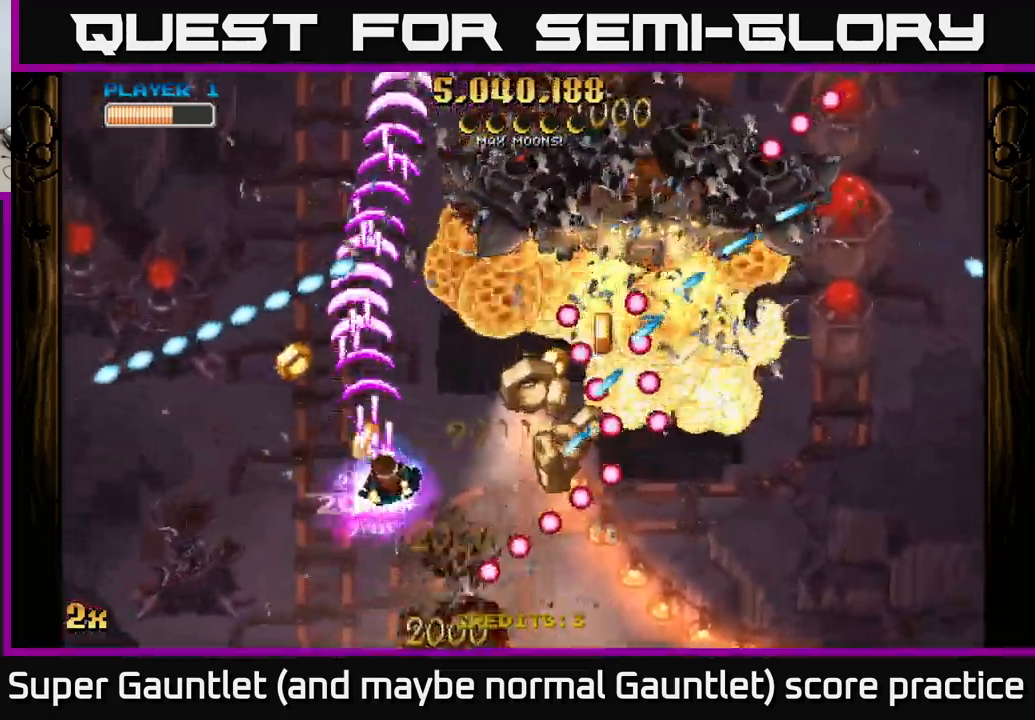
{"buttons": ["A"], "left_stick": "left", "right_stick": "center", "events": [[267, "left_stick", "left"]]}
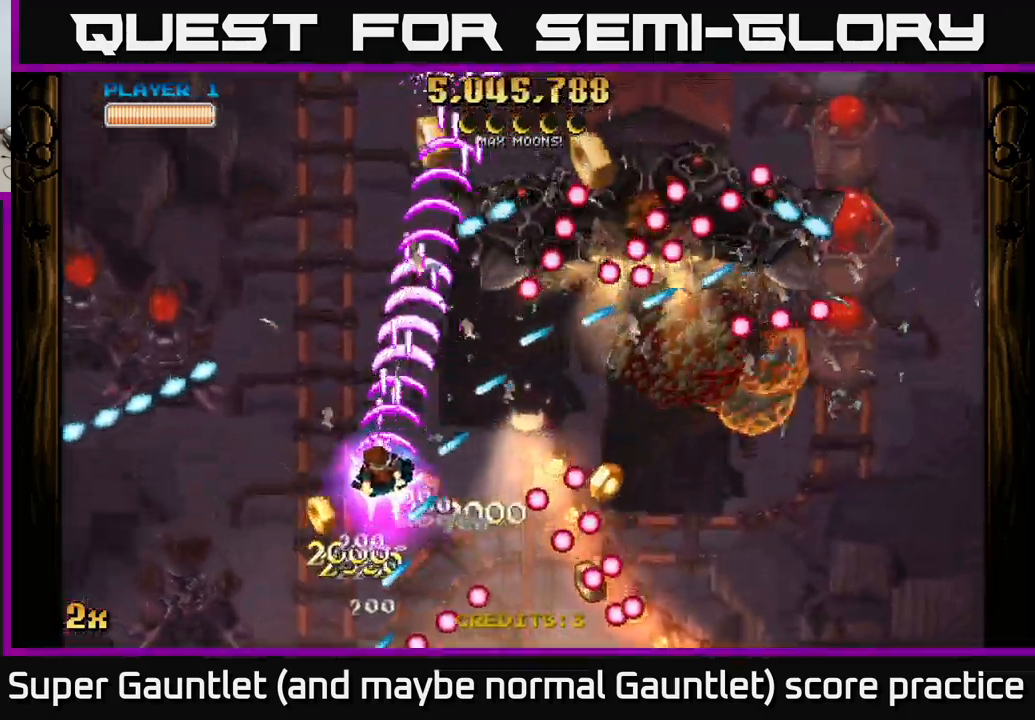
{"buttons": ["A", "X"], "left_stick": "left", "right_stick": "center", "events": [[483, "X", "down"]]}
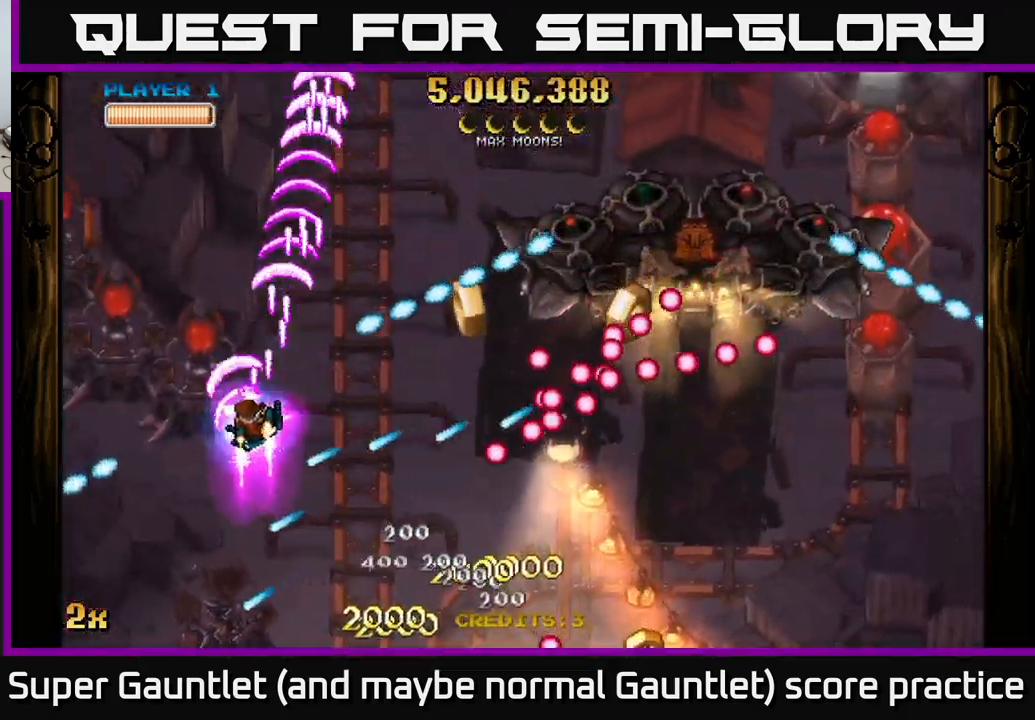
{"buttons": ["A"], "left_stick": "up-left", "right_stick": "center", "events": [[67, "X", "up"], [67, "left_stick", "up-left"], [267, "left_stick", "down-right"], [317, "left_stick", "down-left"], [367, "left_stick", "left"], [467, "left_stick", "up-left"]]}
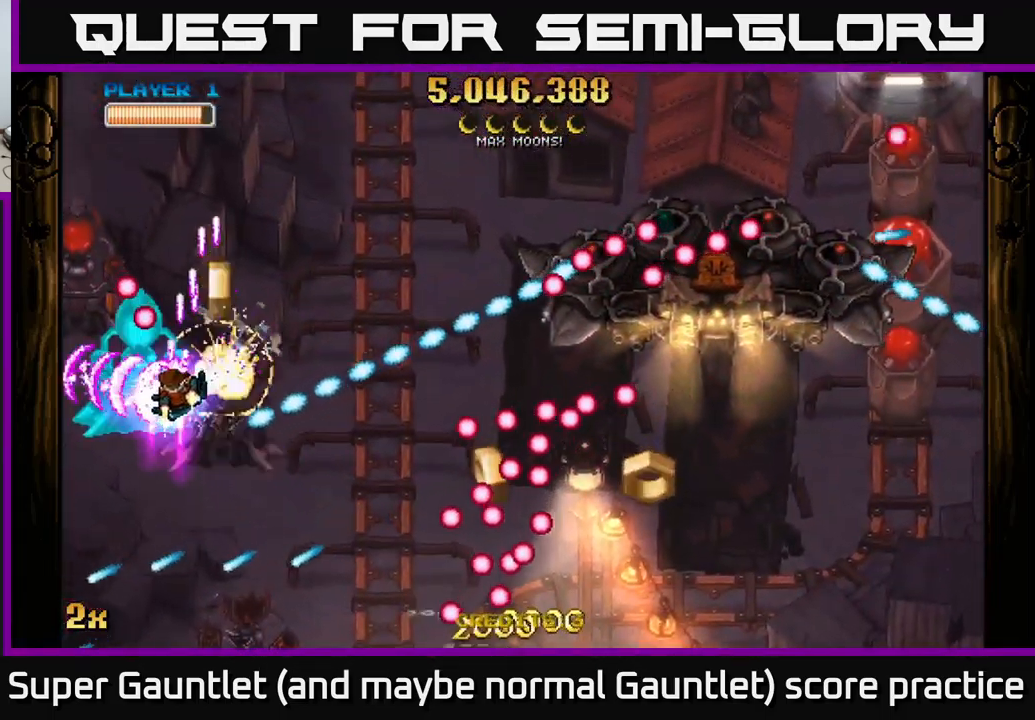
{"buttons": ["A"], "left_stick": "up", "right_stick": "center", "events": [[133, "left_stick", "down-left"], [300, "left_stick", "up-left"], [350, "X", "down"], [350, "left_stick", "up"], [484, "X", "up"]]}
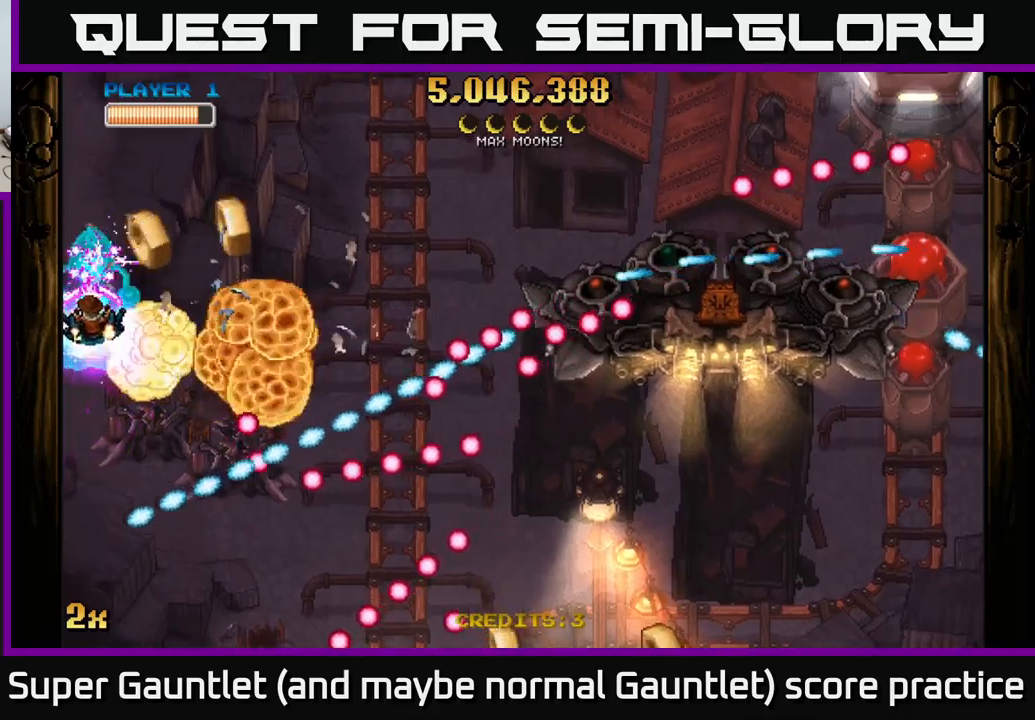
{"buttons": ["A"], "left_stick": "right", "right_stick": "center", "events": [[34, "left_stick", "down"], [167, "left_stick", "center"], [317, "left_stick", "right"], [350, "X", "down"], [467, "X", "up"]]}
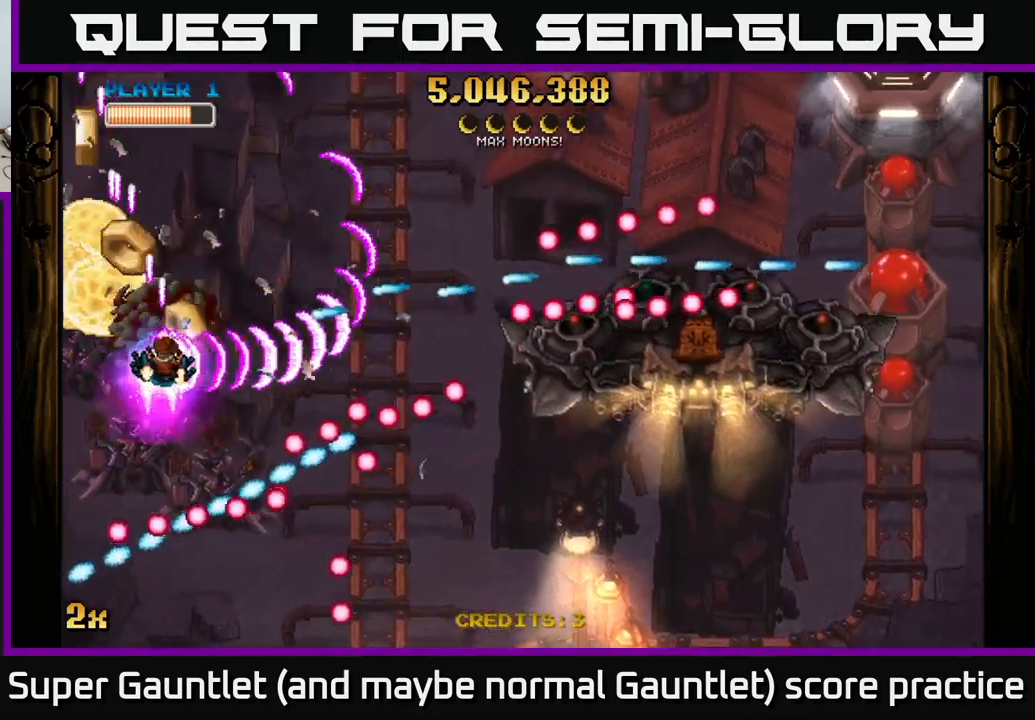
{"buttons": ["A"], "left_stick": "up", "right_stick": "center", "events": [[67, "left_stick", "up-left"], [400, "left_stick", "up"]]}
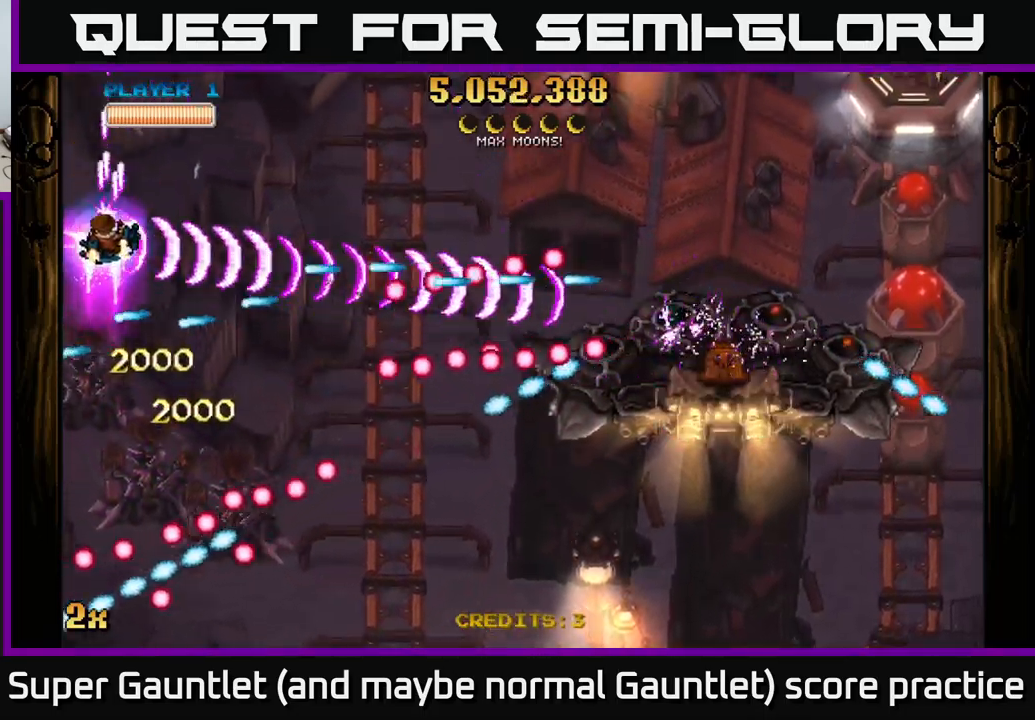
{"buttons": ["A"], "left_stick": "right", "right_stick": "center", "events": [[34, "left_stick", "up-right"], [234, "left_stick", "right"]]}
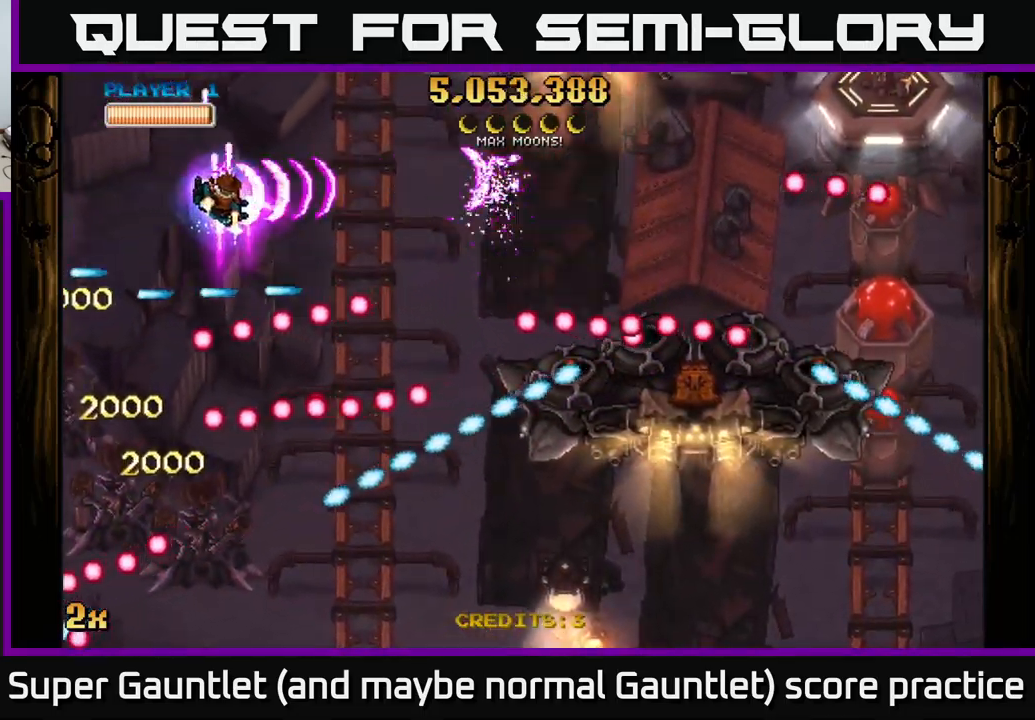
{"buttons": ["A"], "left_stick": "down", "right_stick": "center", "events": [[17, "left_stick", "down-right"], [250, "left_stick", "down"]]}
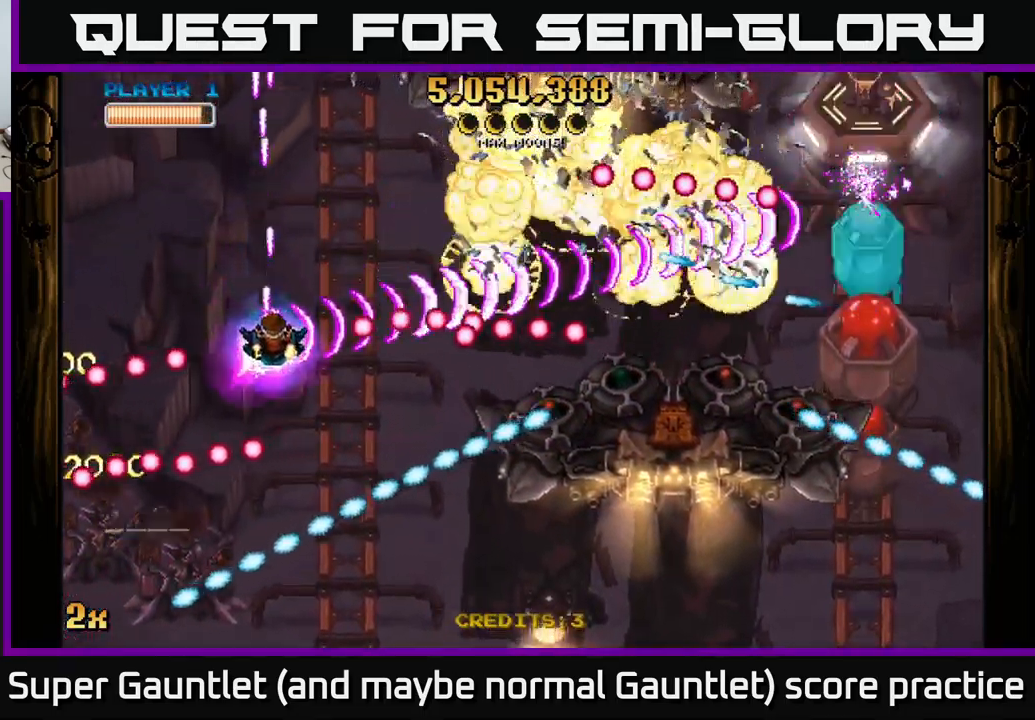
{"buttons": ["A"], "left_stick": "down-right", "right_stick": "center", "events": [[34, "left_stick", "down-right"], [350, "left_stick", "right"], [450, "left_stick", "down-right"]]}
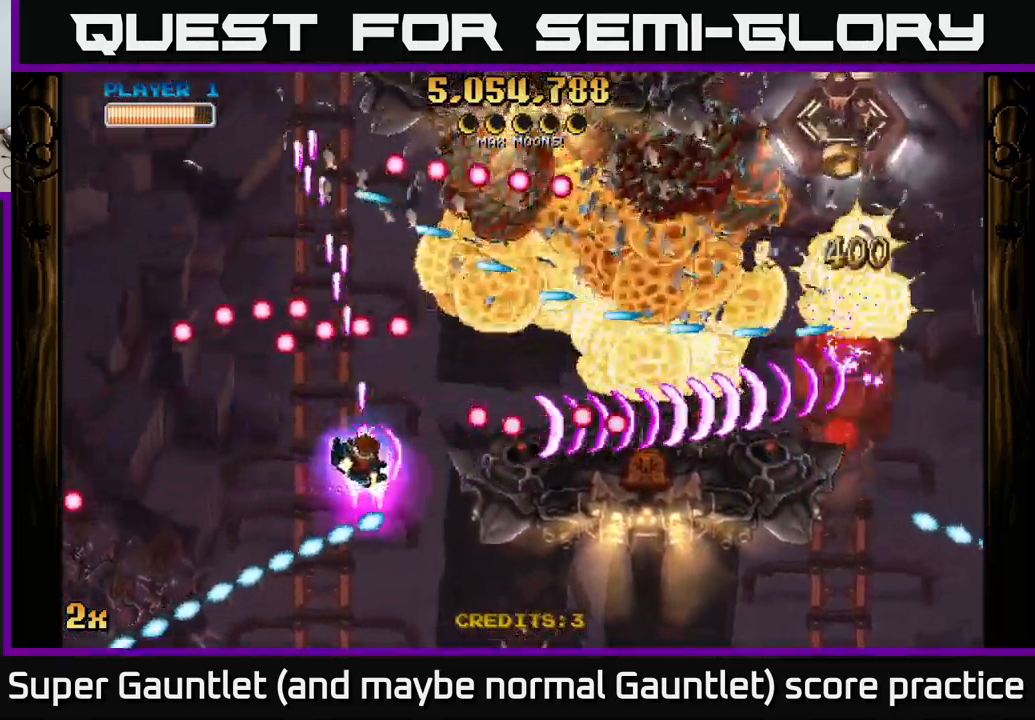
{"buttons": ["A"], "left_stick": "right", "right_stick": "center", "events": [[367, "left_stick", "right"]]}
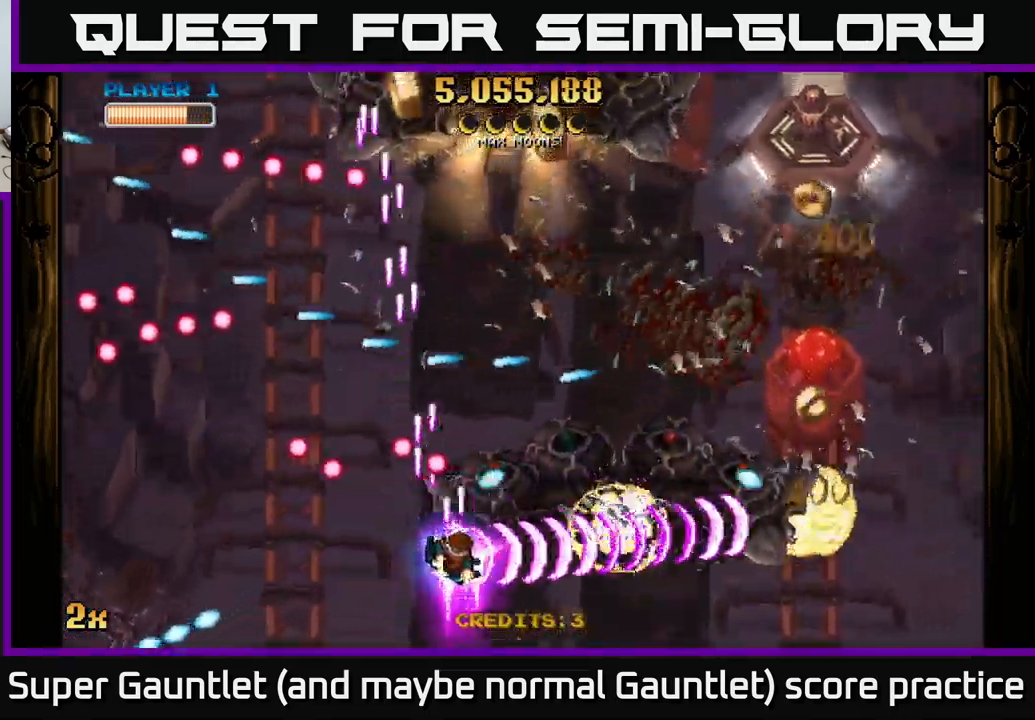
{"buttons": ["A"], "left_stick": "right", "right_stick": "center", "events": []}
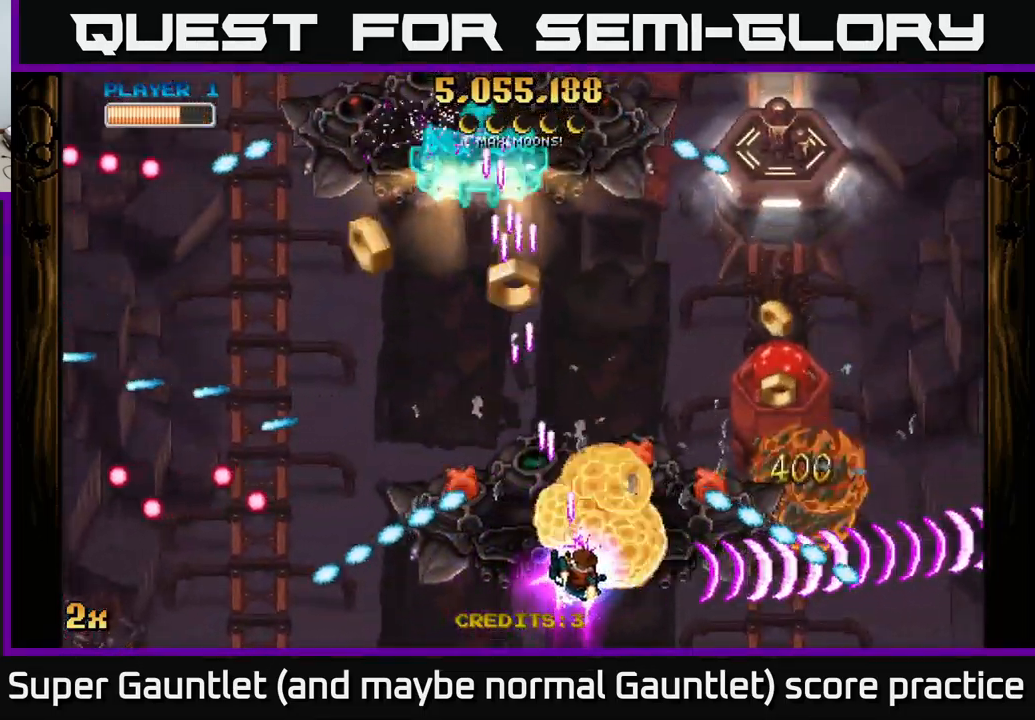
{"buttons": ["A"], "left_stick": "center", "right_stick": "center", "events": [[17, "left_stick", "up-right"], [50, "X", "down"], [167, "X", "up"], [217, "left_stick", "down-right"], [434, "left_stick", "center"]]}
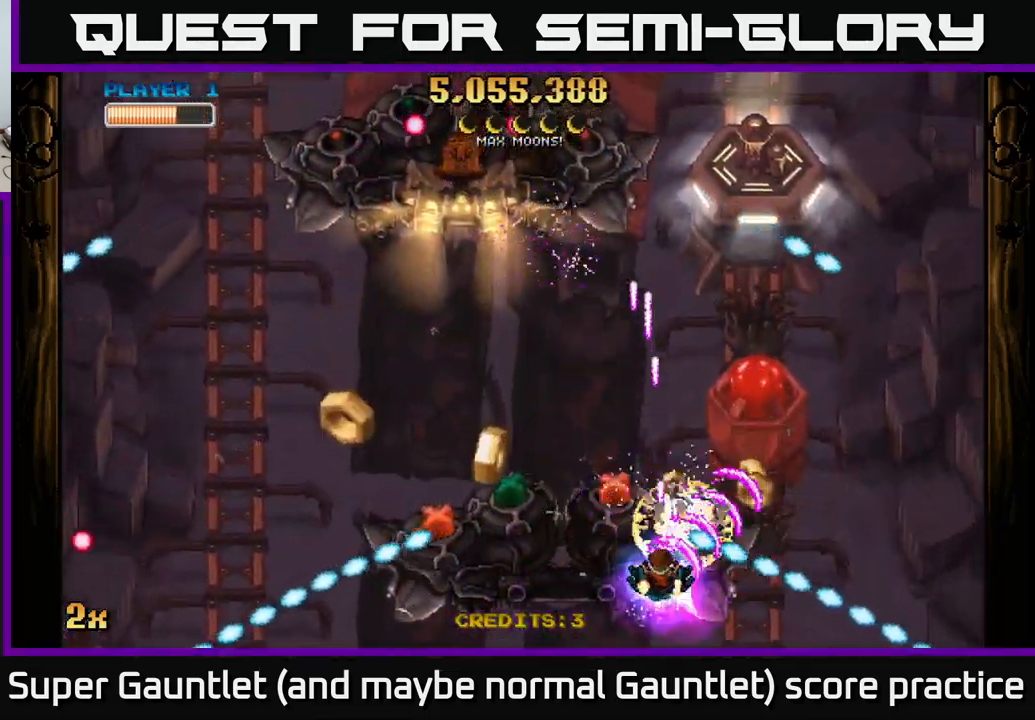
{"buttons": [], "left_stick": "down-left", "right_stick": "center", "events": [[100, "left_stick", "left"], [234, "left_stick", "center"], [317, "left_stick", "left"], [434, "A", "up"], [434, "left_stick", "down-left"]]}
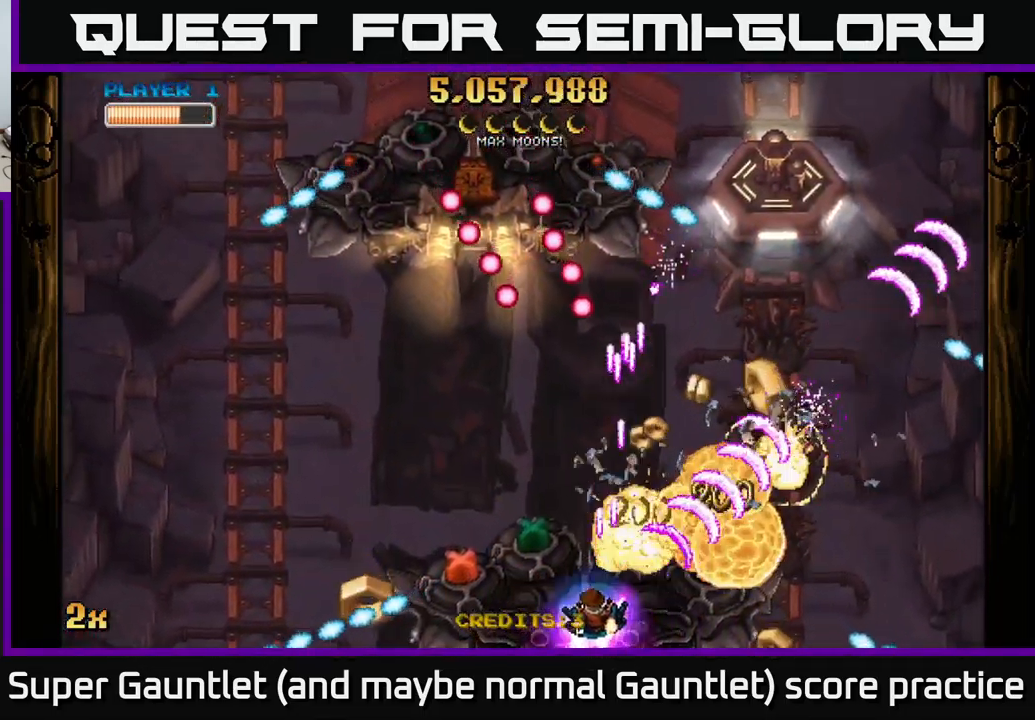
{"buttons": [], "left_stick": "left", "right_stick": "center", "events": [[17, "left_stick", "left"]]}
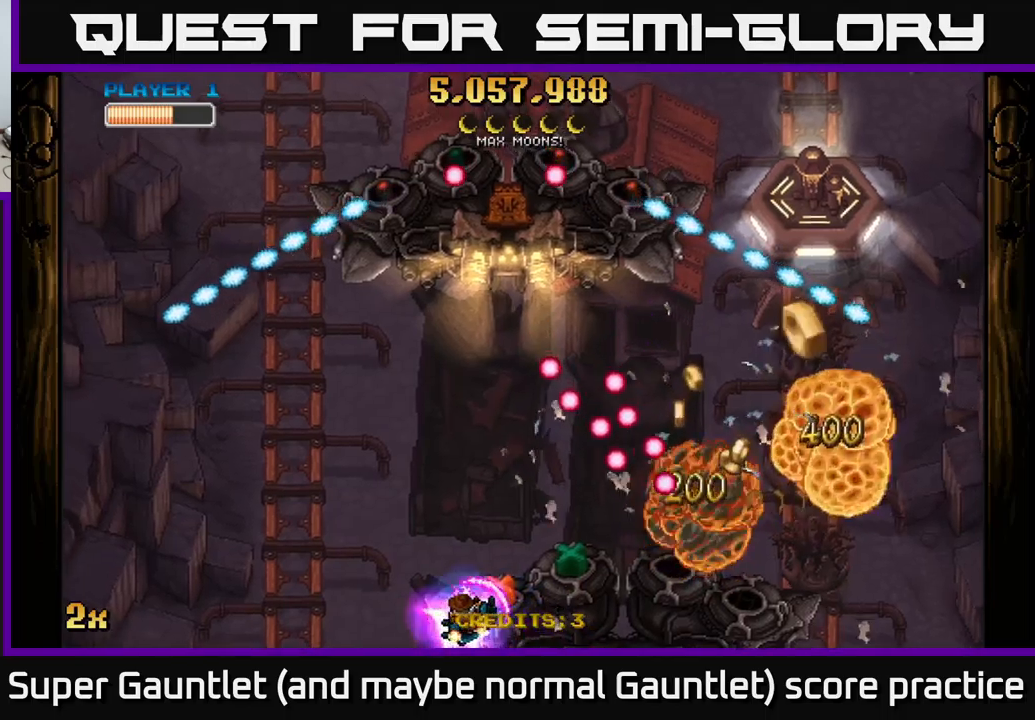
{"buttons": ["A"], "left_stick": "down-left", "right_stick": "center", "events": [[16, "A", "down"], [66, "left_stick", "down"], [183, "left_stick", "right"], [283, "left_stick", "center"], [500, "left_stick", "down-left"]]}
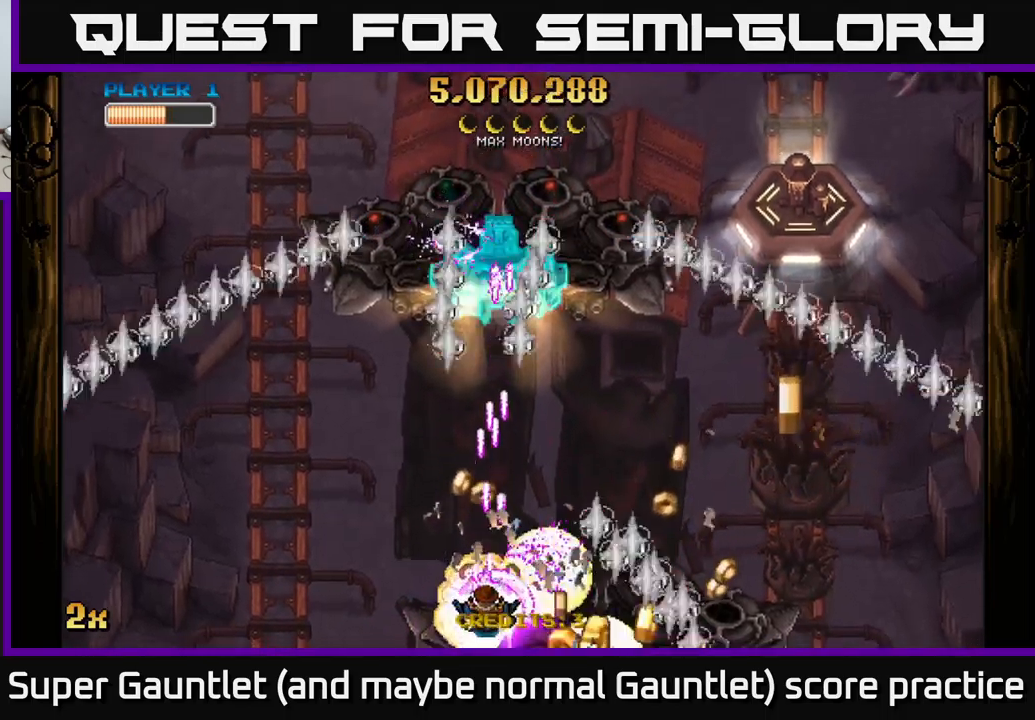
{"buttons": ["A"], "left_stick": "right", "right_stick": "center", "events": [[66, "left_stick", "down-right"], [166, "left_stick", "center"], [216, "left_stick", "left"], [300, "left_stick", "right"]]}
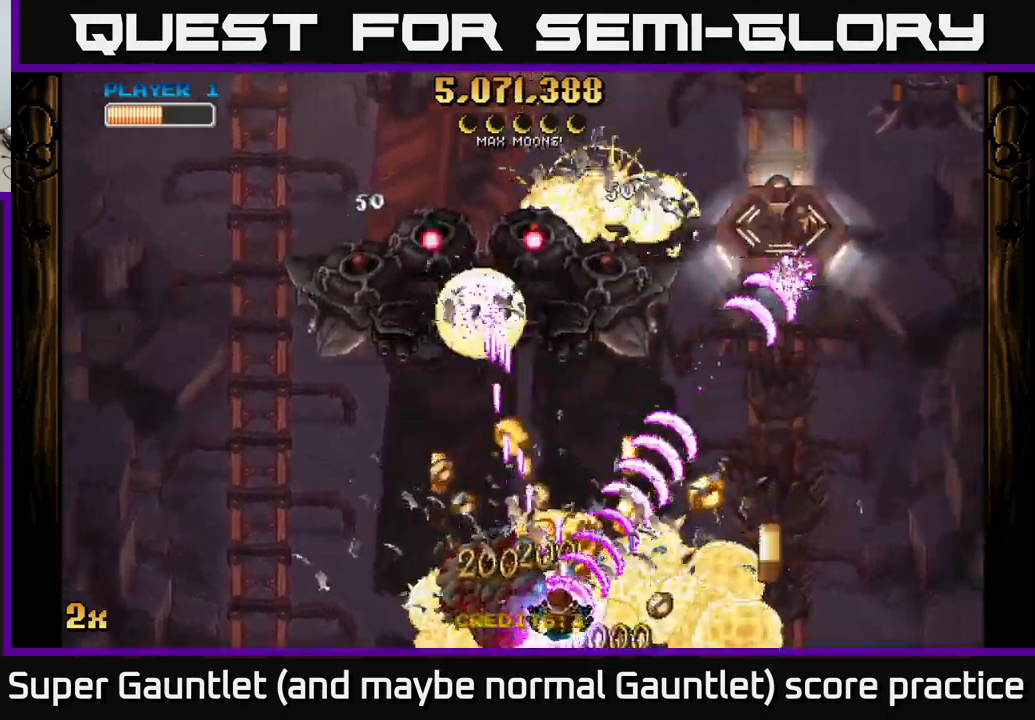
{"buttons": ["A"], "left_stick": "right", "right_stick": "center", "events": [[100, "X", "down"], [116, "left_stick", "up-left"], [233, "X", "up"], [383, "left_stick", "down"], [483, "left_stick", "right"]]}
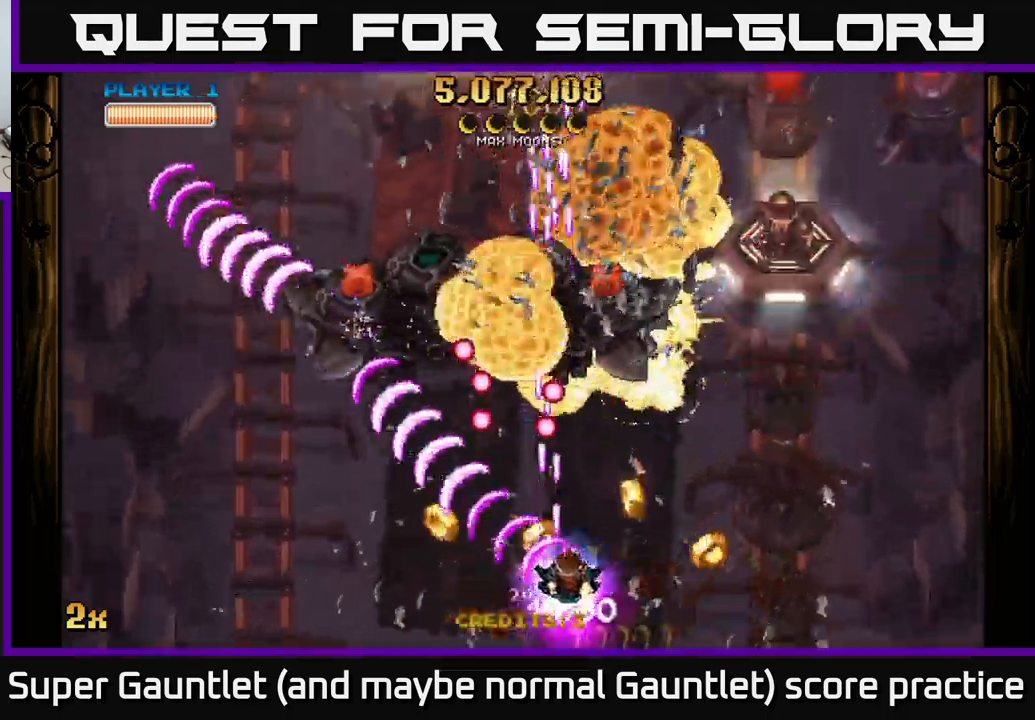
{"buttons": ["A"], "left_stick": "left", "right_stick": "center", "events": [[150, "left_stick", "up-right"], [233, "X", "down"], [333, "X", "up"], [366, "left_stick", "up-left"], [500, "left_stick", "left"]]}
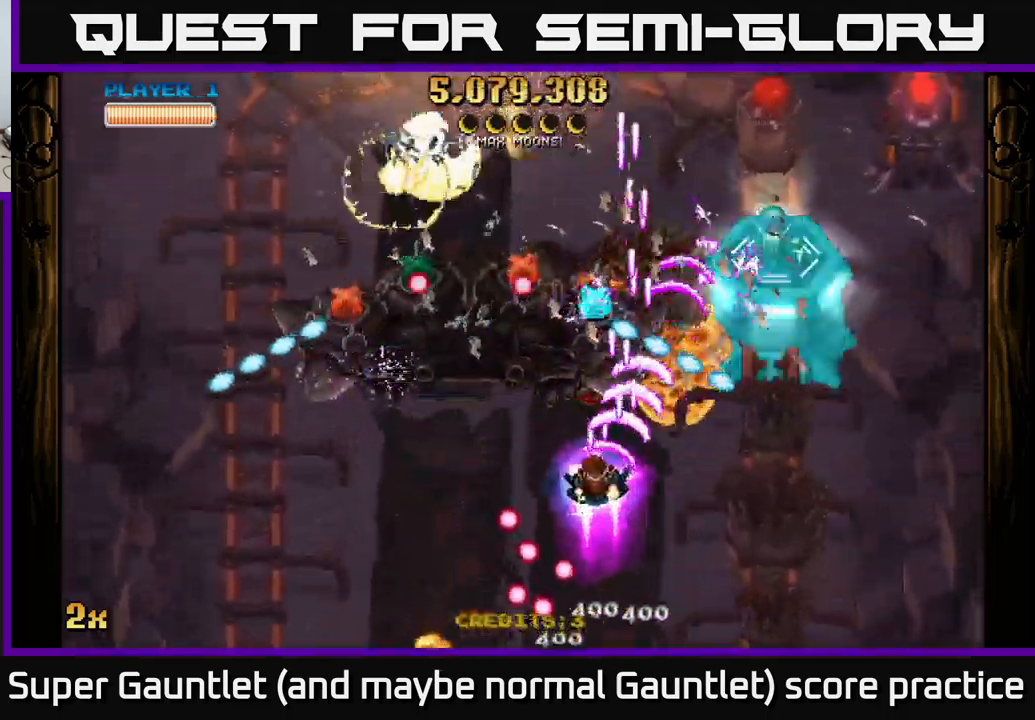
{"buttons": ["A"], "left_stick": "center", "right_stick": "center", "events": [[233, "left_stick", "down-left"], [383, "left_stick", "center"]]}